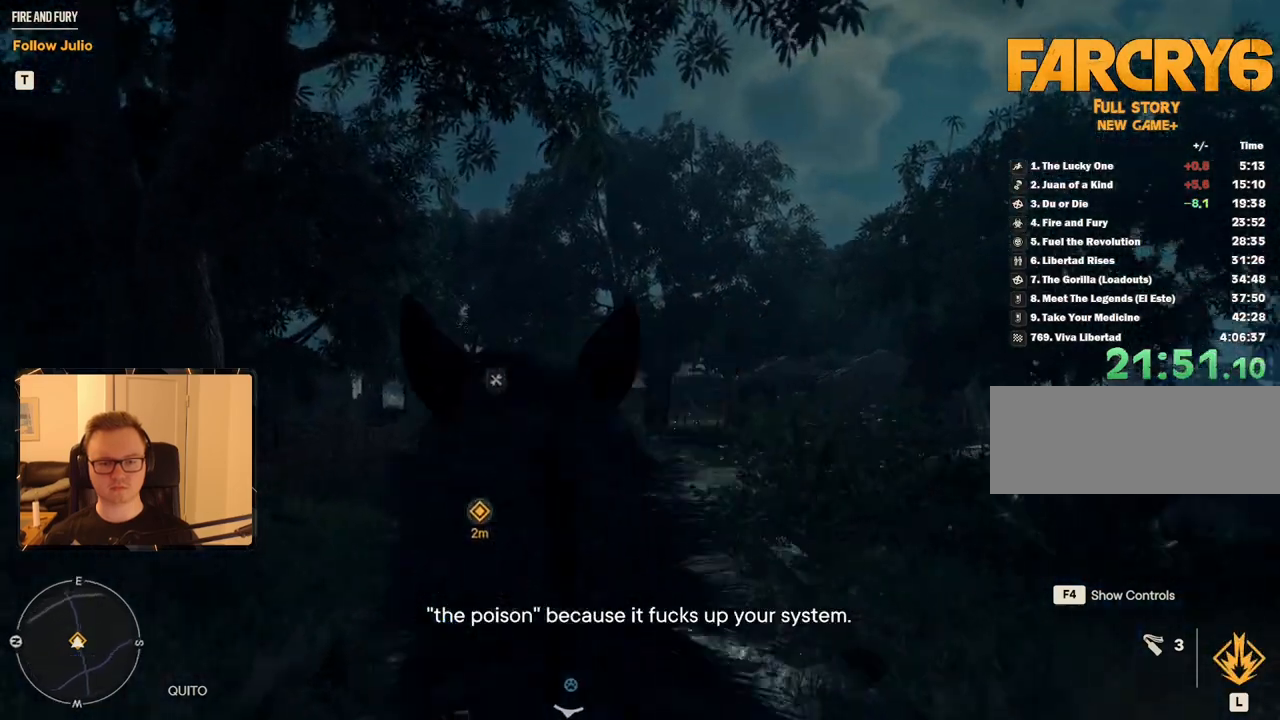
Gameplay with keyboard and mouse; each line is a JSON object with the keys and mouse buttons held at the frame after it. "events" lists presses ("down") and releases ("up") of "1", "2", "3", "4", "5", "6", "7", "8", "9", "a", "alt", "b", "c", "caps_lock", "ctrl", "d", "e", "escape", "f", "g", "h", "m", "n", "q", "r", "return", "s", "shift", "space", "t", "tab", "v", "w", "x", "y", "z", "mouse_left", "mouse_right", "mouse_mb4", "mouse_mb5", "mouse_wheel_up" and "mouse_wheel_down" between this image and that frame as [ms after this image, input, new state], when the widget could be followed in between. "mouse_left", "mouse_right", "mouse_mb4", "mouse_mb5", "mouse_wheel_up", "mouse_wheel_down" = the "left", "right", "mb4", "mb5", "wheel_up", "wheel_down" buttons of the "mouse" list. No other keys are recorded. Mouse movement is not recorded.
{"keys": ["d", "w"], "mouse": [], "events": [[50, "w", "up"], [100, "w", "down"], [233, "w", "up"], [333, "w", "down"], [417, "d", "down"]]}
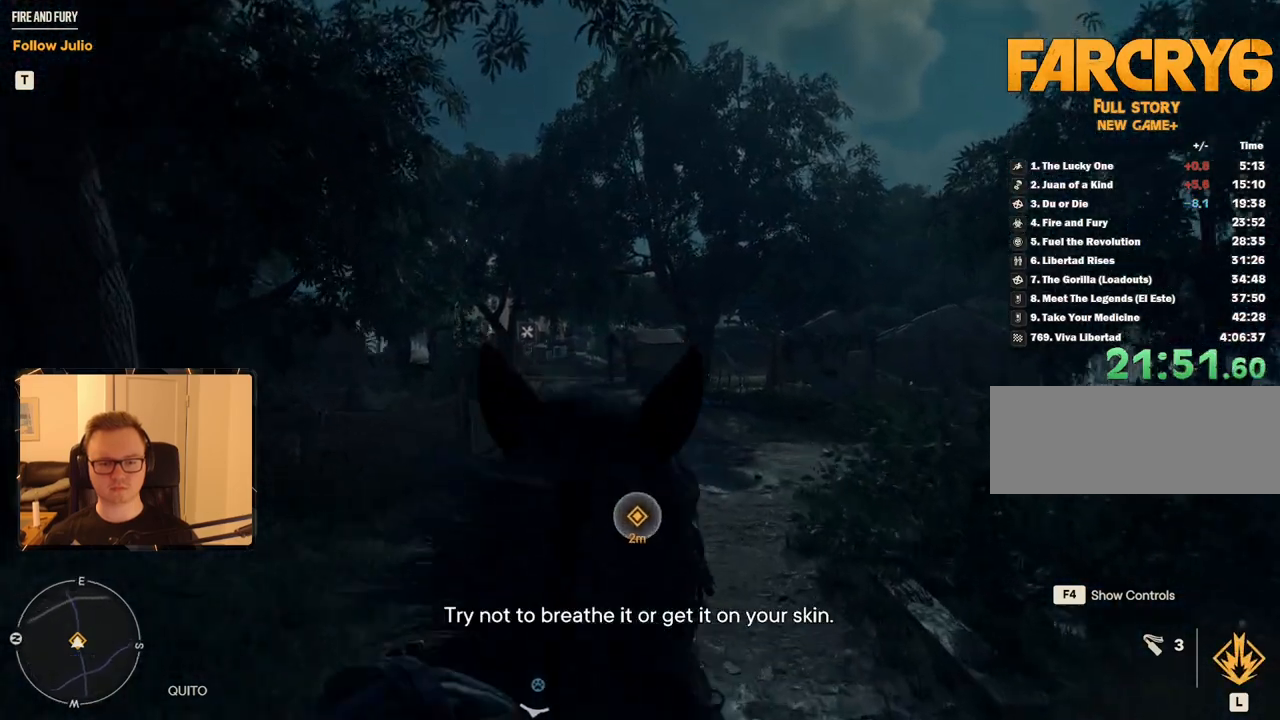
{"keys": ["a", "w"], "mouse": [], "events": [[17, "w", "up"], [67, "d", "up"], [150, "d", "down"], [200, "w", "down"], [300, "d", "up"], [300, "w", "up"], [433, "a", "down"], [433, "w", "down"]]}
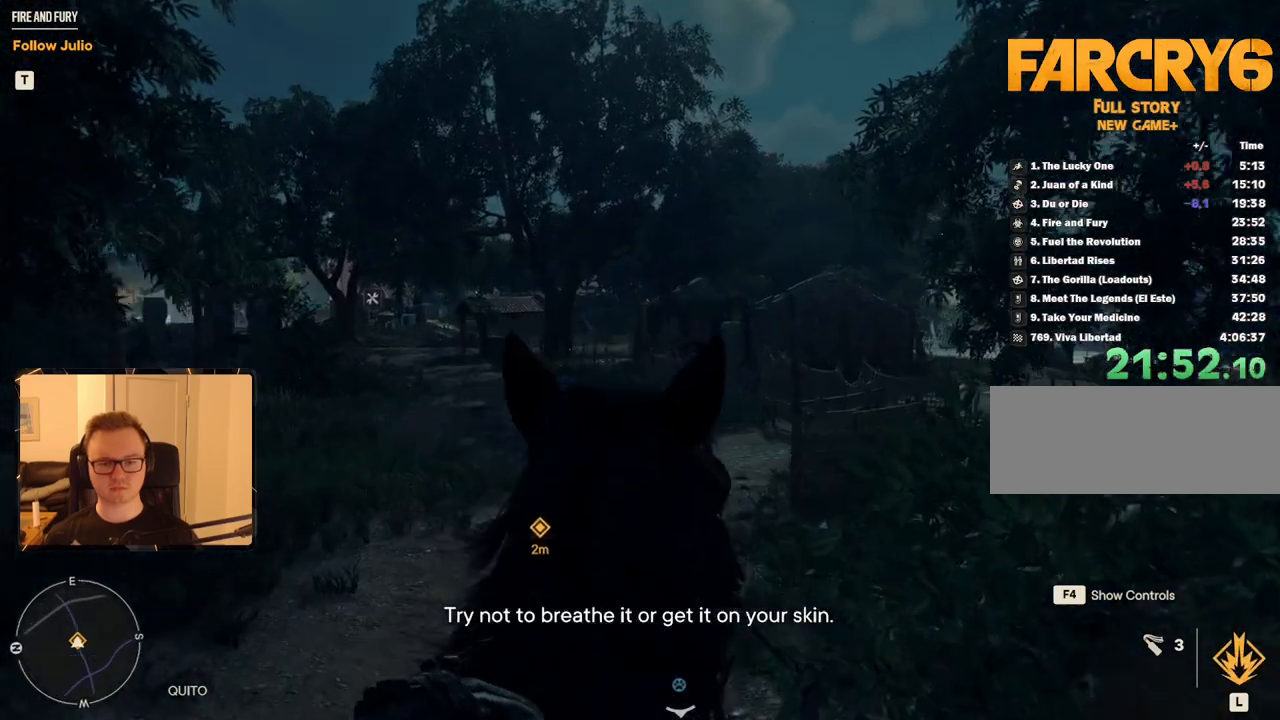
{"keys": ["a", "w"], "mouse": [], "events": [[83, "a", "up"], [83, "w", "up"], [317, "d", "down"], [317, "w", "down"], [400, "d", "up"], [400, "w", "up"], [450, "a", "down"], [500, "w", "down"]]}
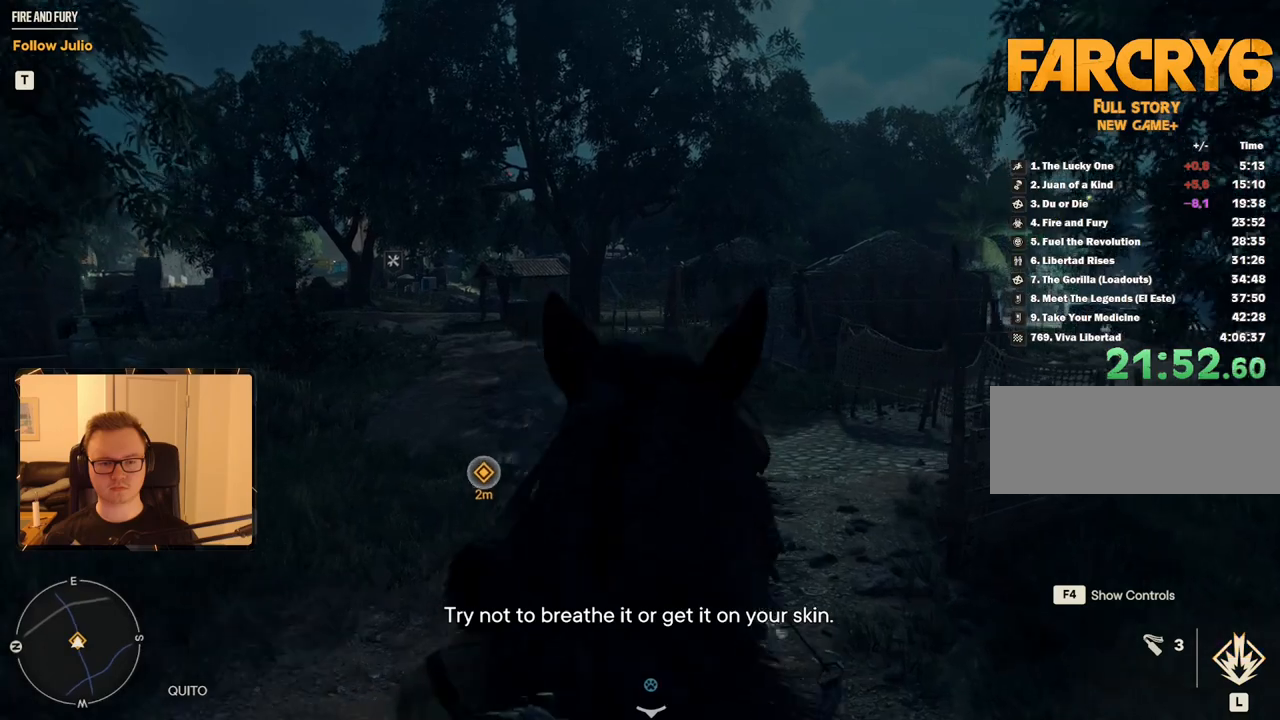
{"keys": ["a", "w"], "mouse": [], "events": [[50, "w", "up"], [100, "a", "up"], [233, "w", "down"], [333, "w", "up"], [417, "w", "down"], [467, "a", "down"]]}
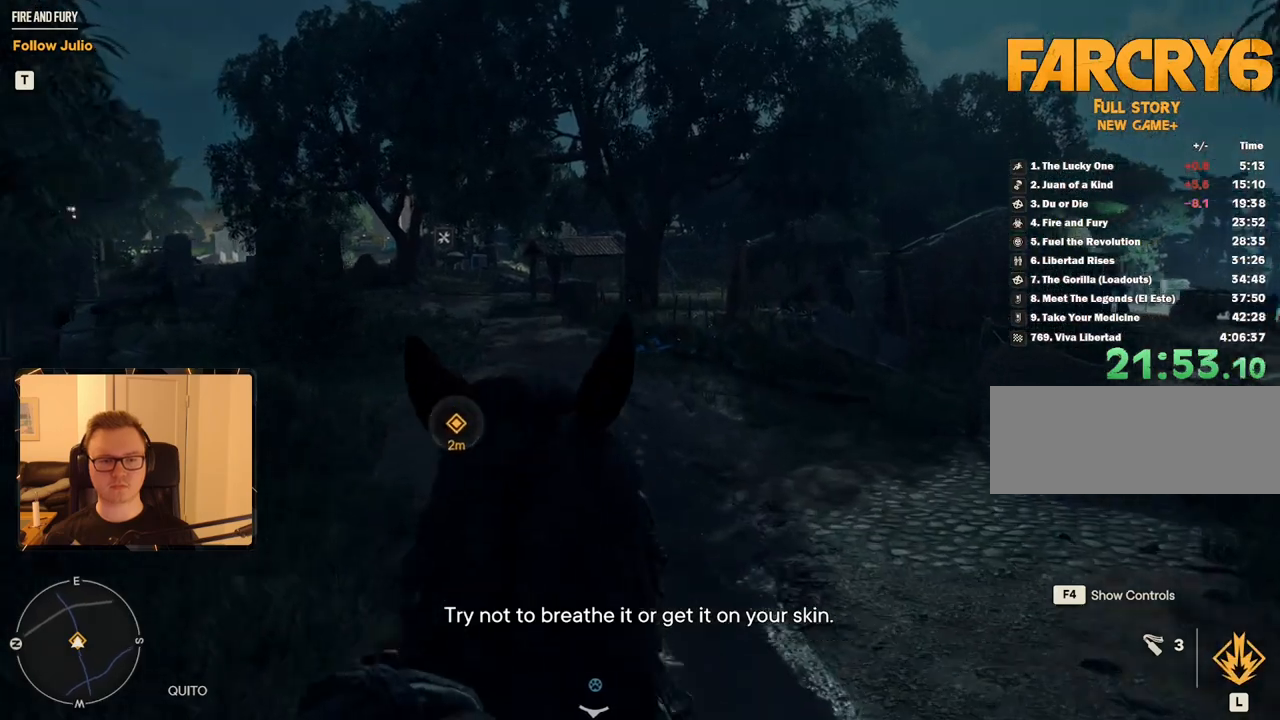
{"keys": [], "mouse": [], "events": [[17, "a", "up"], [67, "w", "up"], [117, "a", "down"], [200, "a", "up"], [300, "w", "down"], [433, "w", "up"]]}
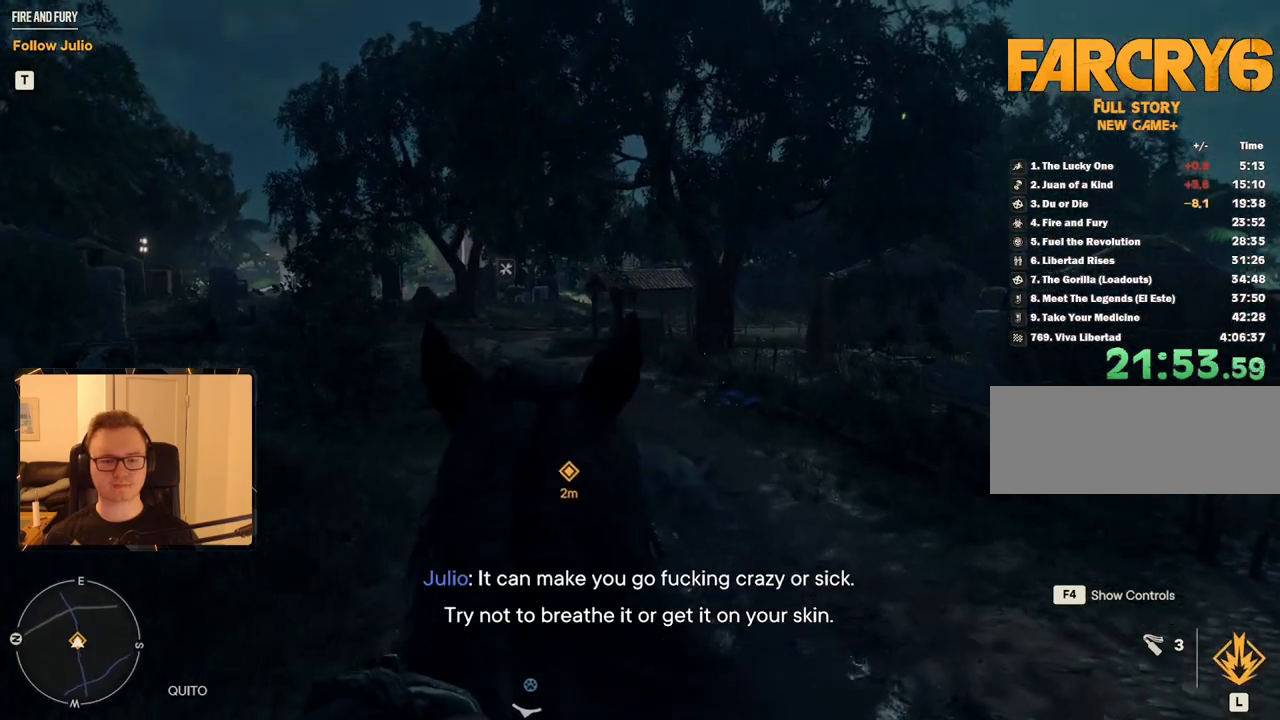
{"keys": [], "mouse": [], "events": [[33, "w", "down"], [83, "d", "down"], [167, "d", "up"], [167, "w", "up"], [267, "w", "down"], [450, "w", "up"]]}
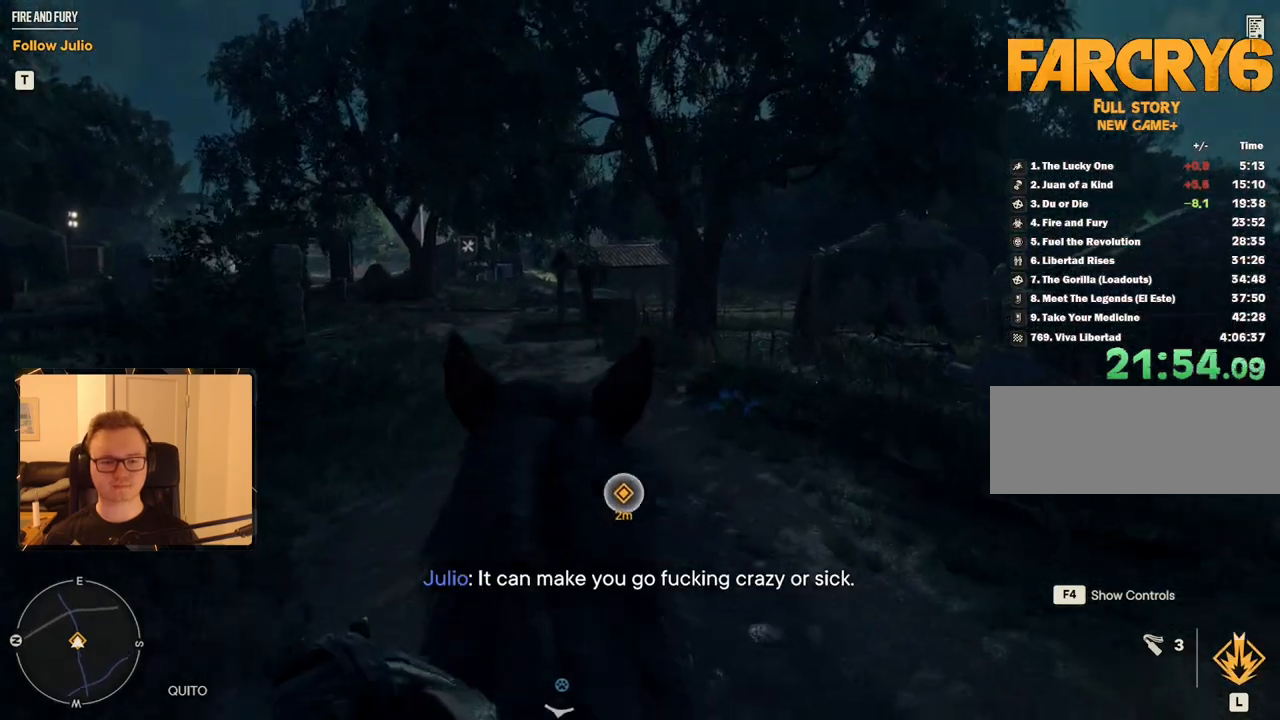
{"keys": [], "mouse": [], "events": [[83, "w", "down"], [233, "w", "up"], [283, "d", "down"], [367, "d", "up"]]}
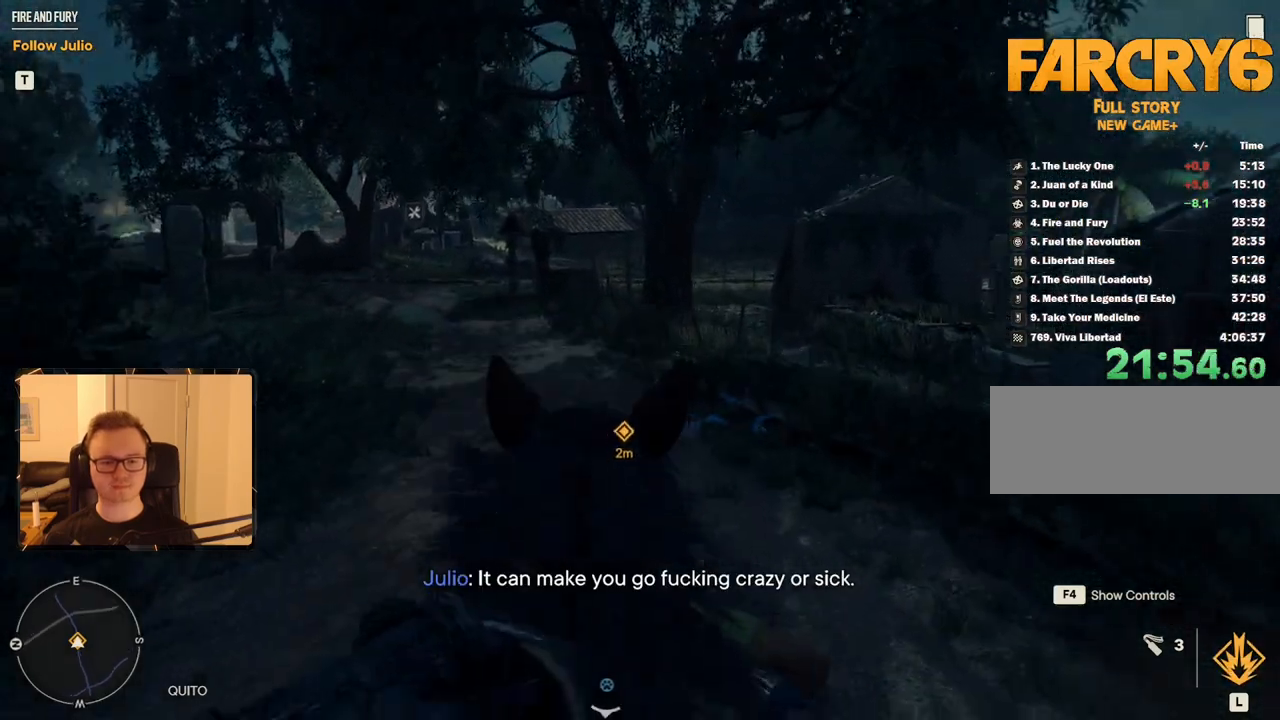
{"keys": [], "mouse": [], "events": [[17, "w", "down"], [100, "w", "up"], [250, "a", "down"], [250, "w", "down"], [383, "w", "up"], [483, "a", "up"]]}
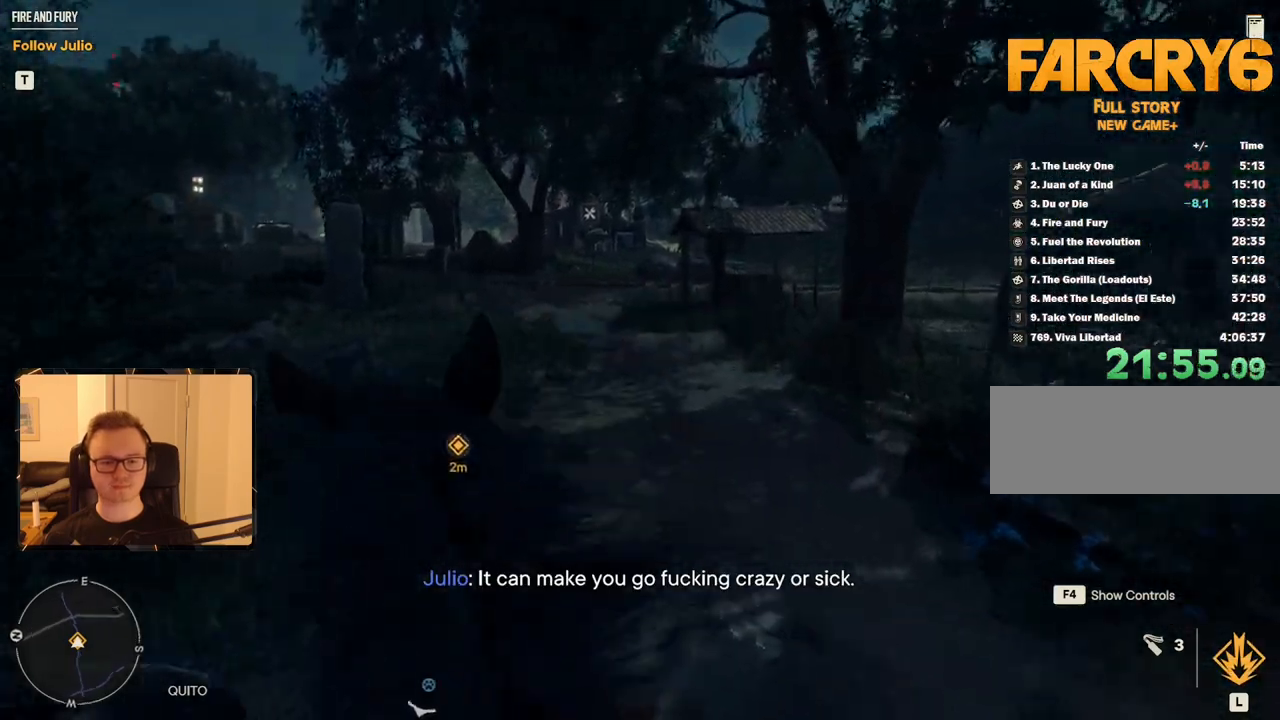
{"keys": ["d", "w"], "mouse": [], "events": [[117, "a", "down"], [117, "w", "down"], [267, "a", "up"], [267, "w", "up"], [350, "w", "down"], [400, "d", "down"]]}
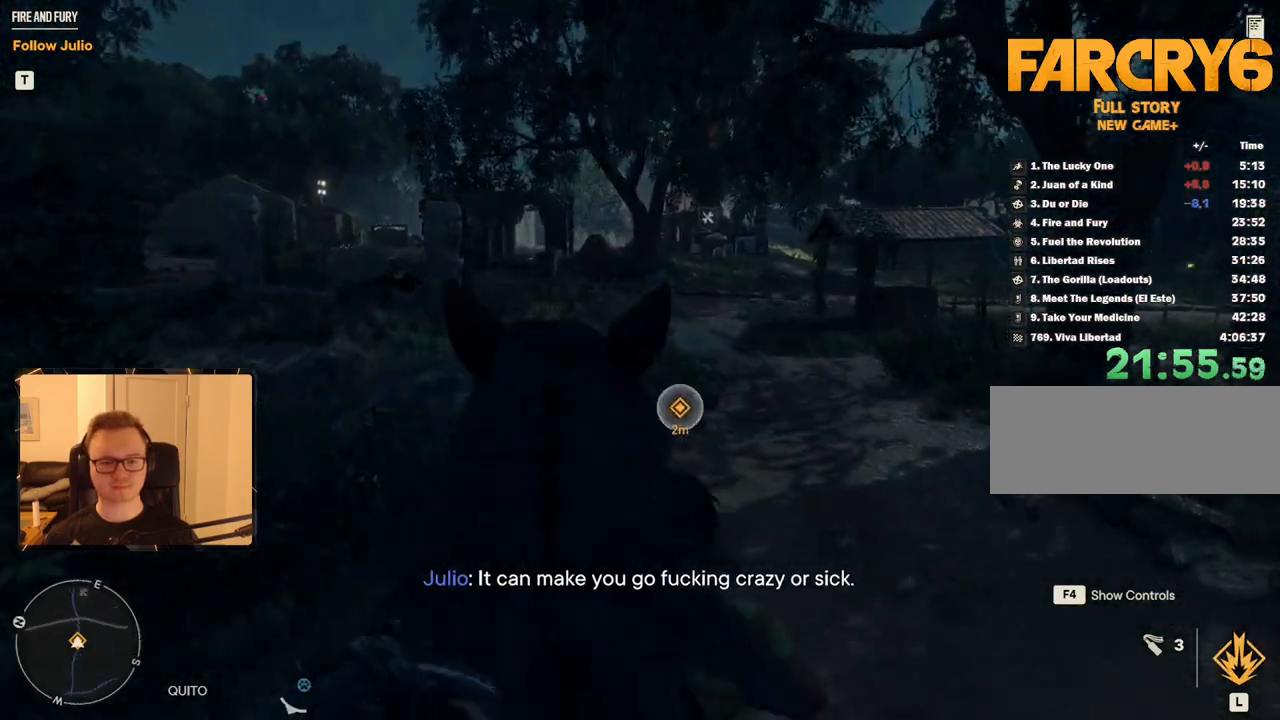
{"keys": ["w"], "mouse": [], "events": [[50, "w", "up"], [83, "d", "up"], [183, "d", "down"], [233, "w", "down"], [333, "d", "up"], [333, "w", "up"], [417, "w", "down"]]}
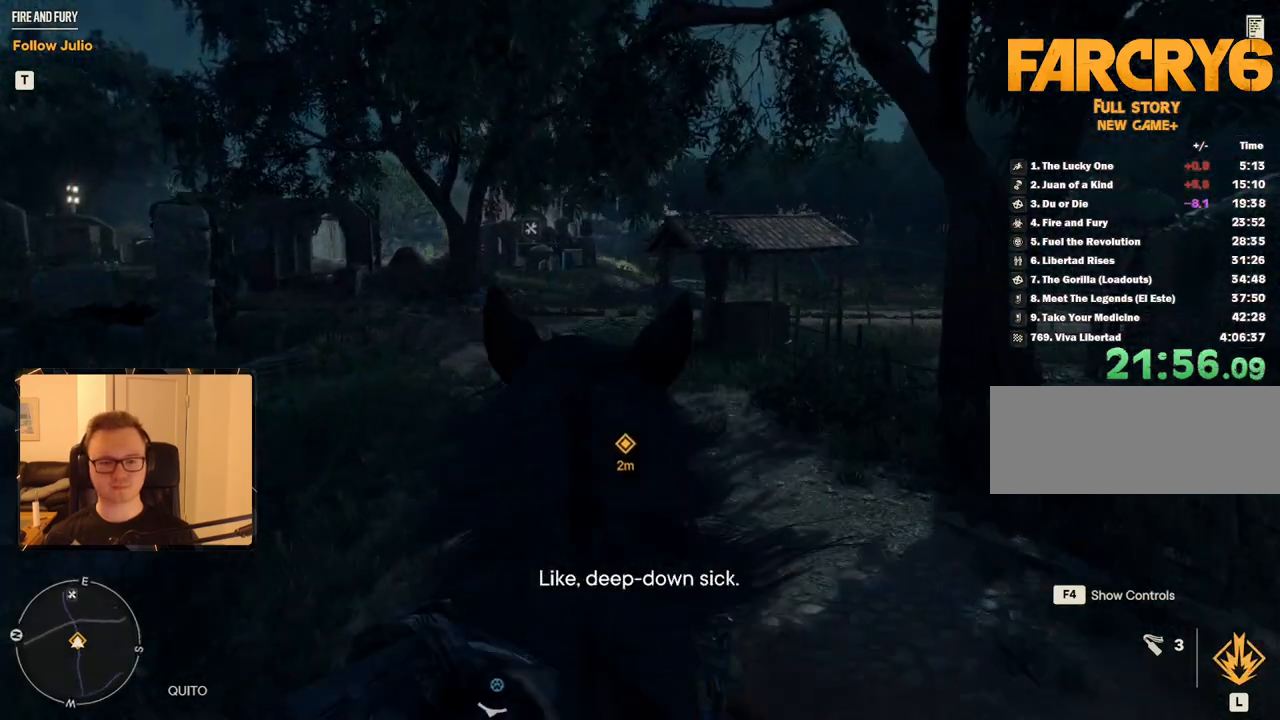
{"keys": [], "mouse": [], "events": [[17, "w", "up"], [150, "a", "down"], [150, "w", "down"], [250, "a", "up"], [250, "w", "up"], [383, "a", "down"], [383, "w", "down"], [433, "a", "up"], [433, "w", "up"]]}
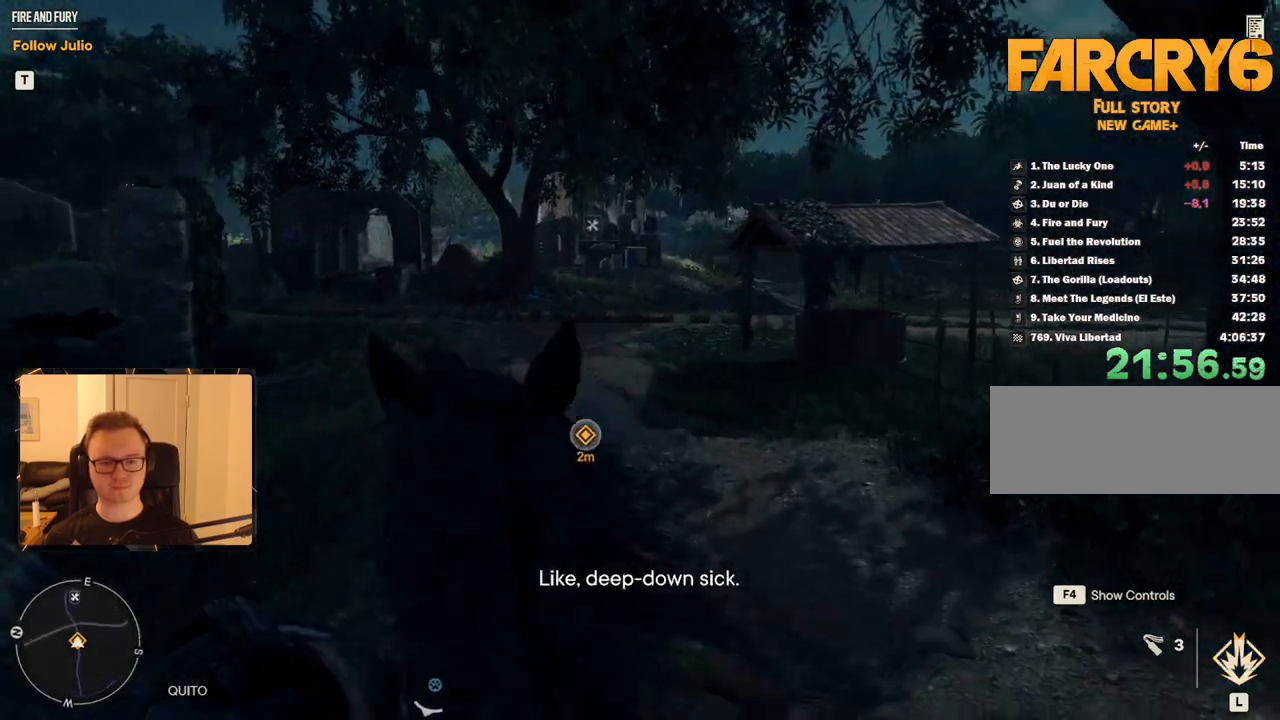
{"keys": ["a"], "mouse": [], "events": [[117, "w", "down"], [167, "w", "up"], [300, "w", "down"], [400, "a", "down"], [500, "w", "up"]]}
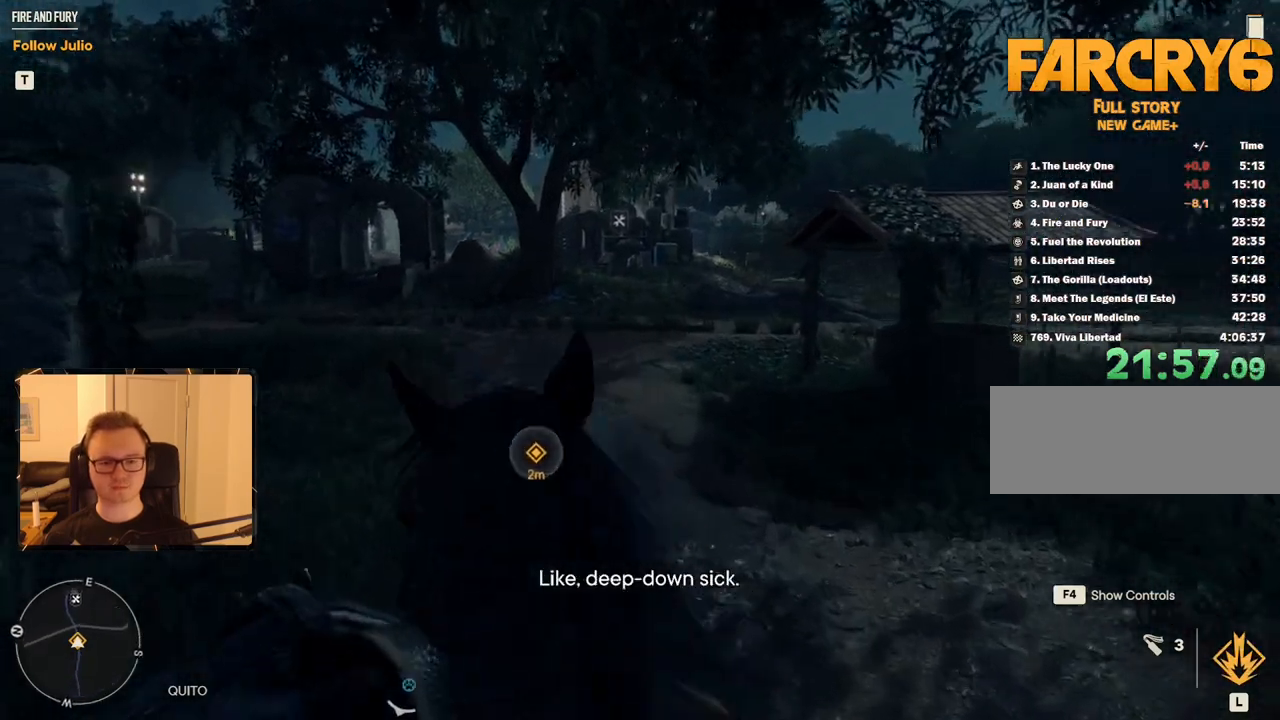
{"keys": [], "mouse": [], "events": [[33, "a", "up"], [267, "w", "down"], [367, "d", "down"], [417, "w", "up"], [500, "d", "up"]]}
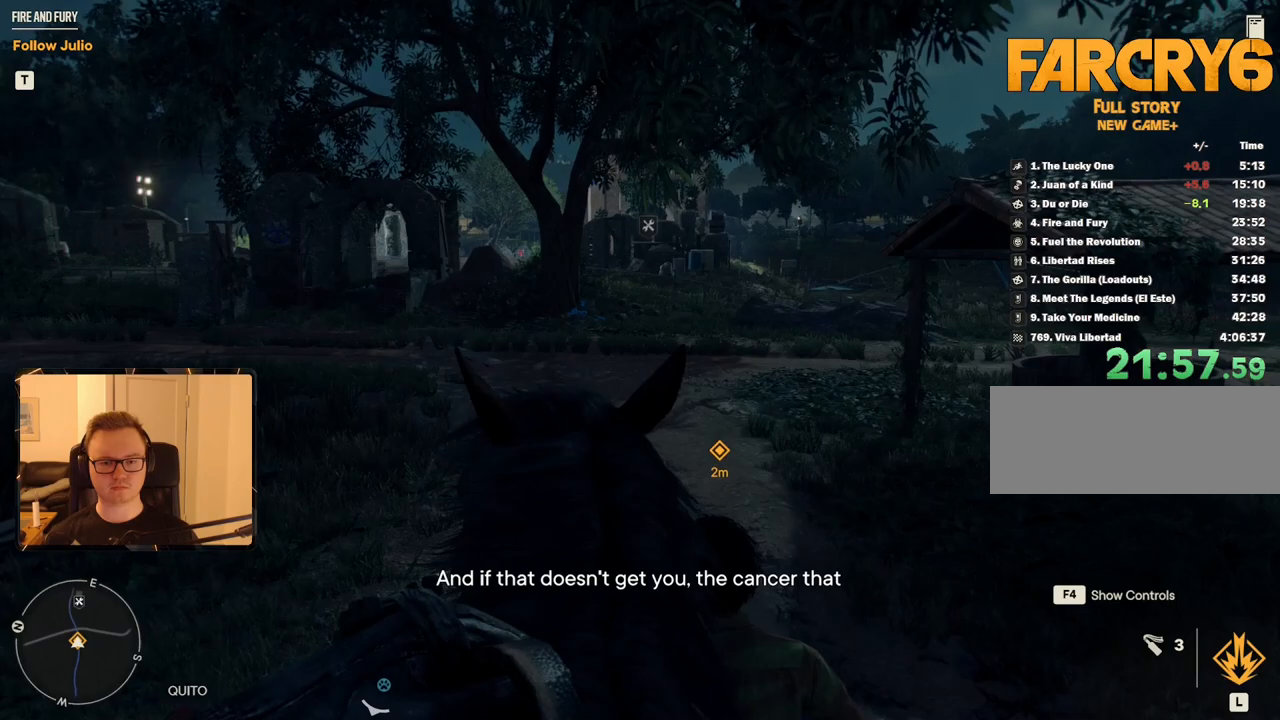
{"keys": ["a", "w"], "mouse": [], "events": [[150, "d", "down"], [233, "w", "down"], [283, "d", "up"], [333, "w", "up"], [417, "a", "down"], [417, "w", "down"]]}
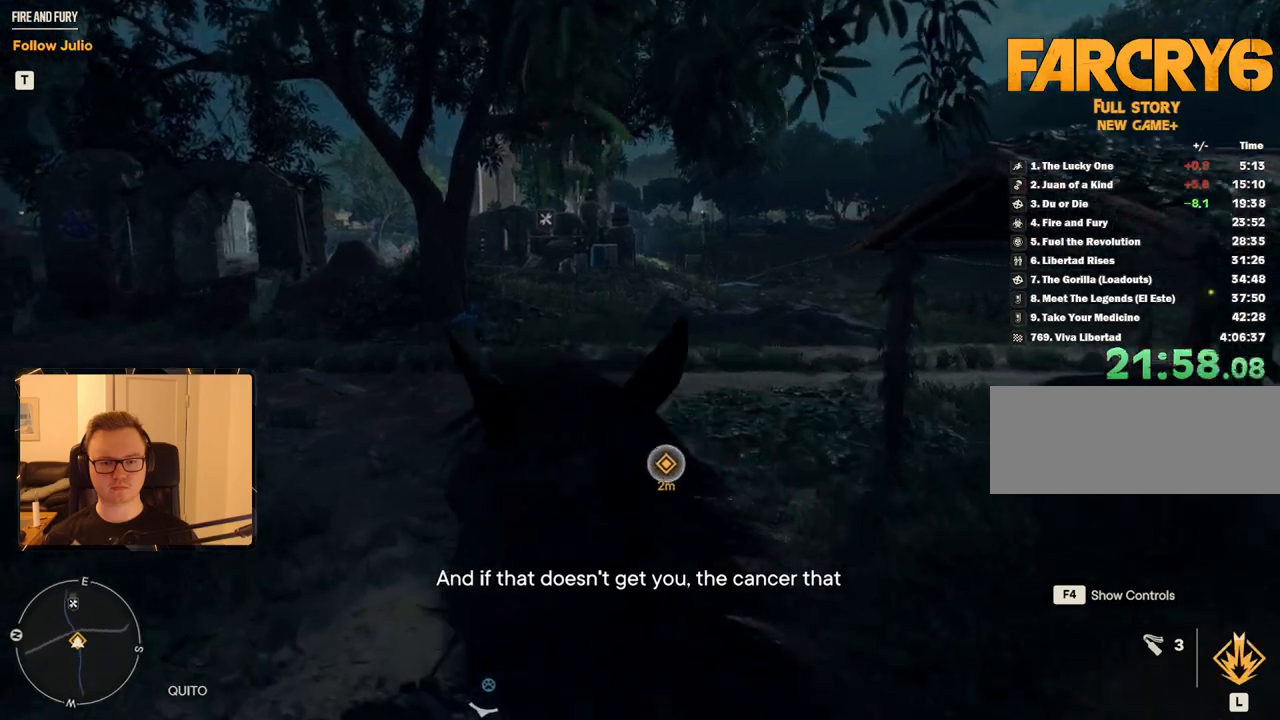
{"keys": [], "mouse": [], "events": [[67, "a", "up"], [67, "w", "up"], [300, "w", "down"], [383, "w", "up"]]}
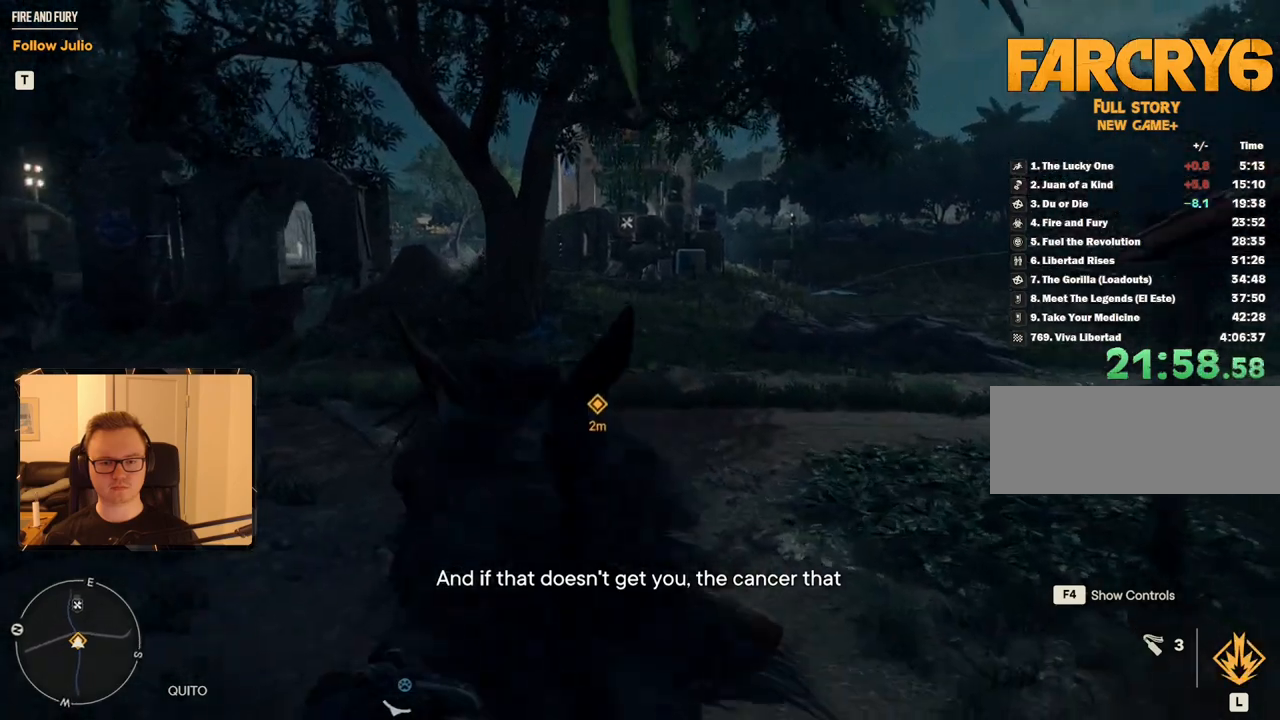
{"keys": ["w"], "mouse": [], "events": [[33, "a", "down"], [33, "w", "down"], [167, "w", "up"], [400, "a", "up"], [400, "w", "down"]]}
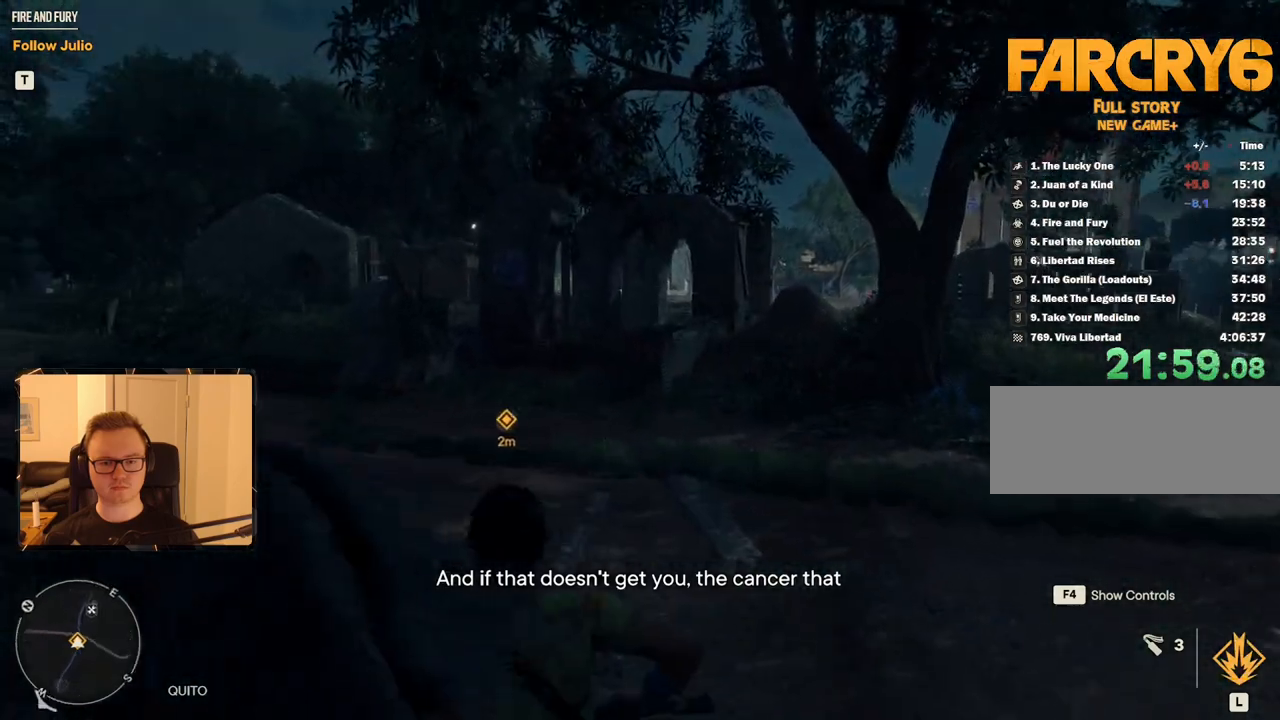
{"keys": [], "mouse": [], "events": [[50, "w", "up"], [133, "w", "down"], [283, "a", "down"], [333, "w", "up"], [467, "a", "up"]]}
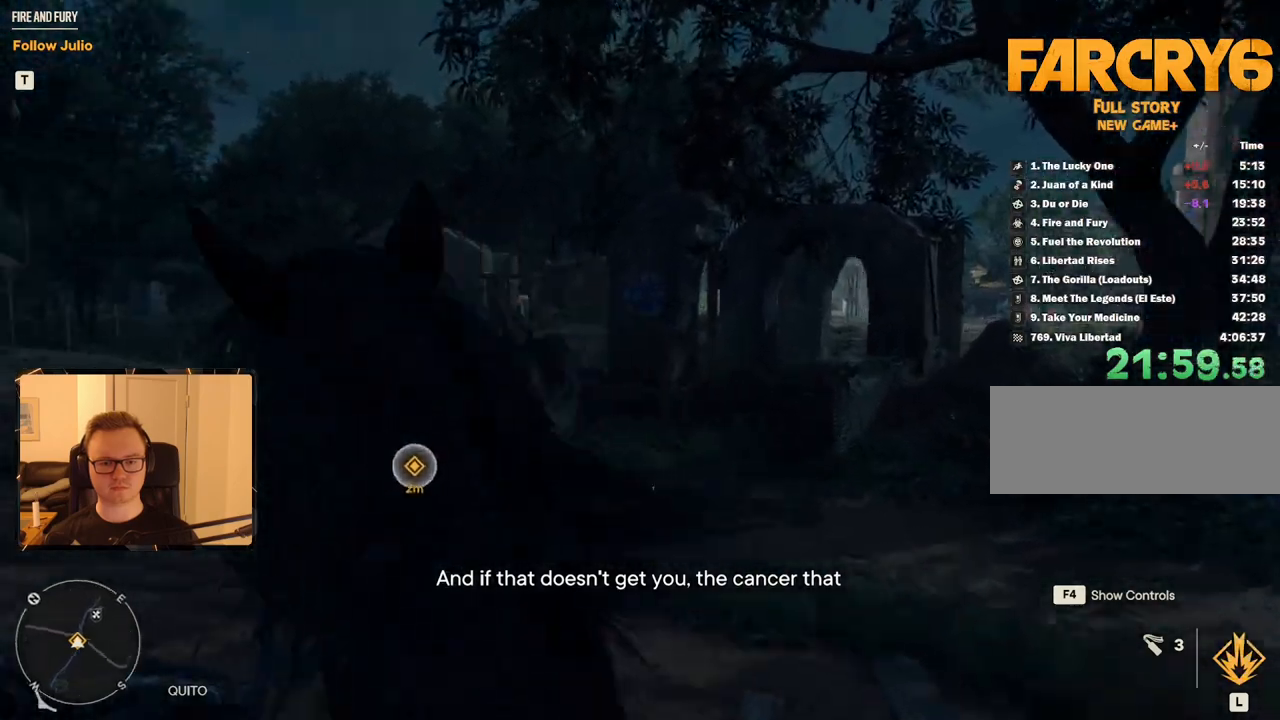
{"keys": ["d"], "mouse": [], "events": [[100, "w", "down"], [150, "d", "down"], [200, "w", "up"]]}
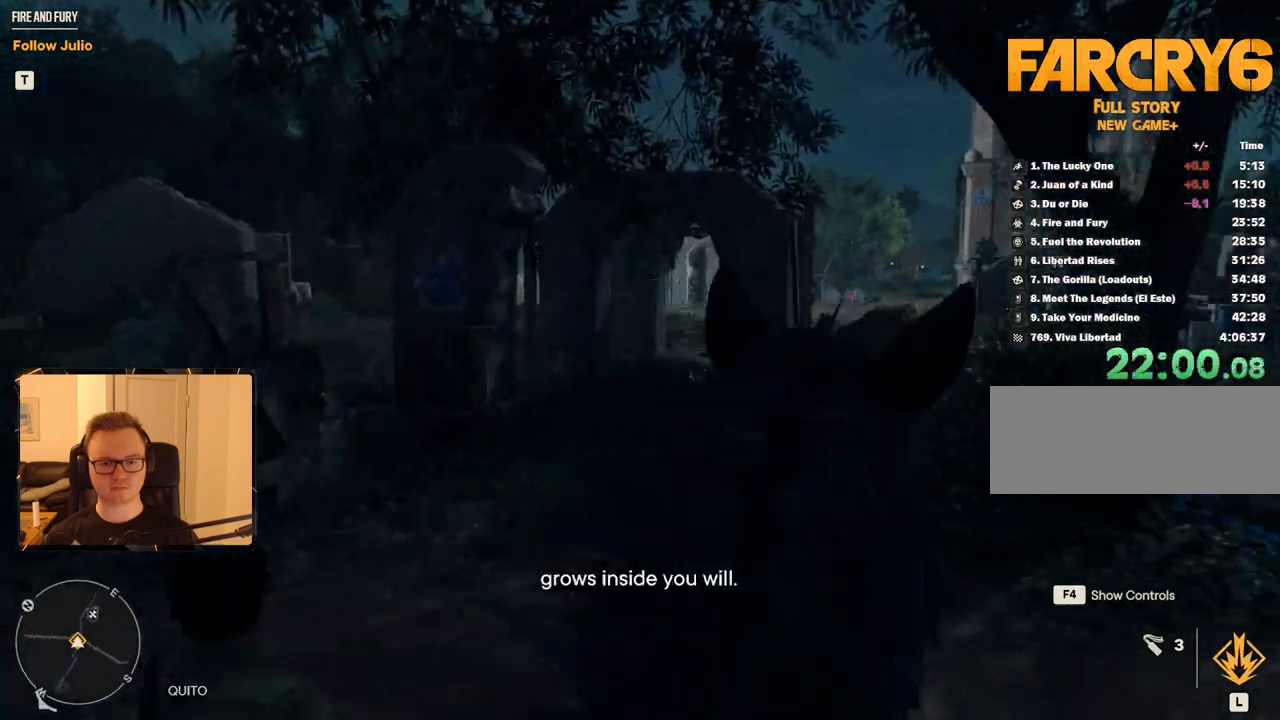
{"keys": ["d", "w"], "mouse": [], "events": [[167, "w", "down"], [350, "d", "up"], [450, "d", "down"]]}
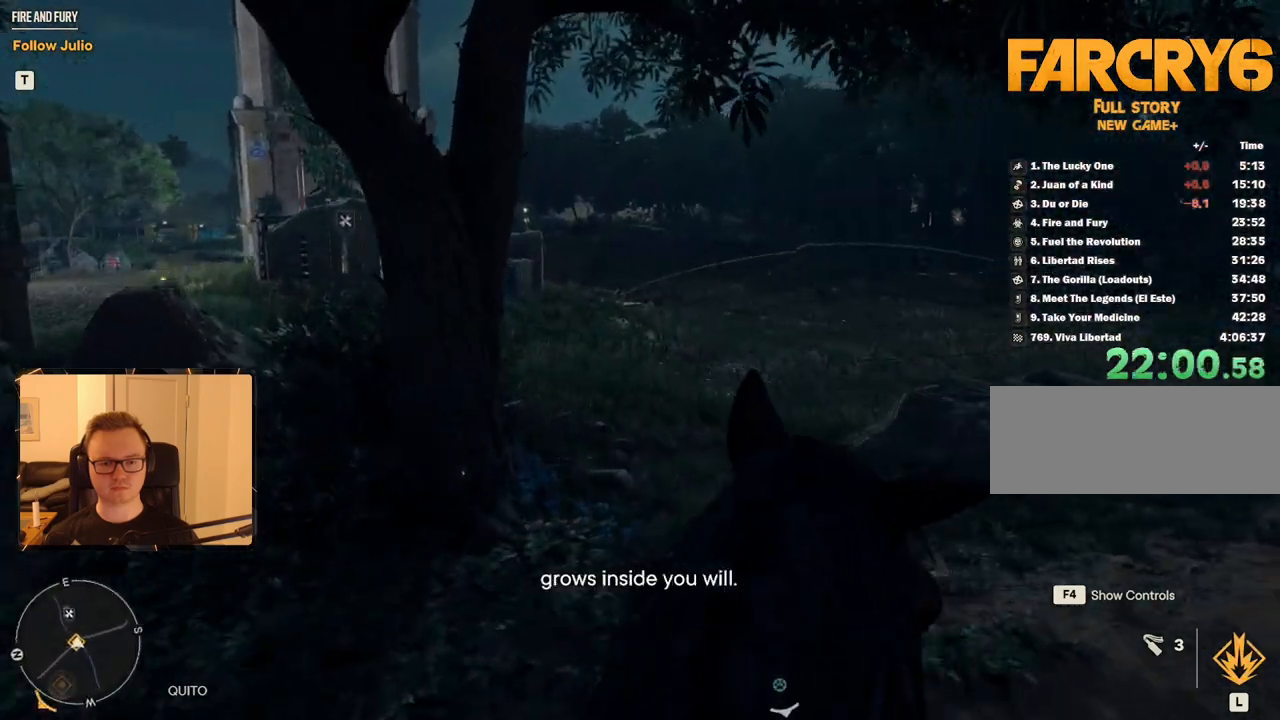
{"keys": ["a", "w"], "mouse": [], "events": [[133, "d", "up"], [317, "a", "down"]]}
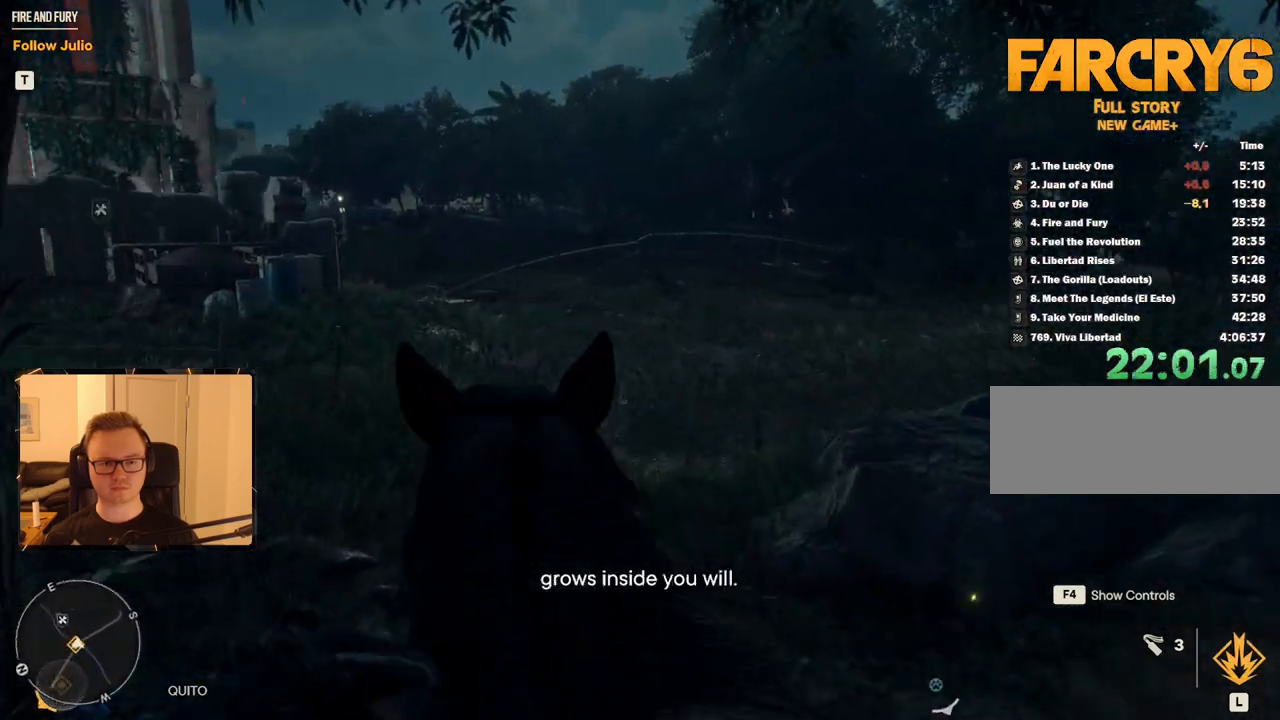
{"keys": ["w"], "mouse": [], "events": [[467, "a", "up"]]}
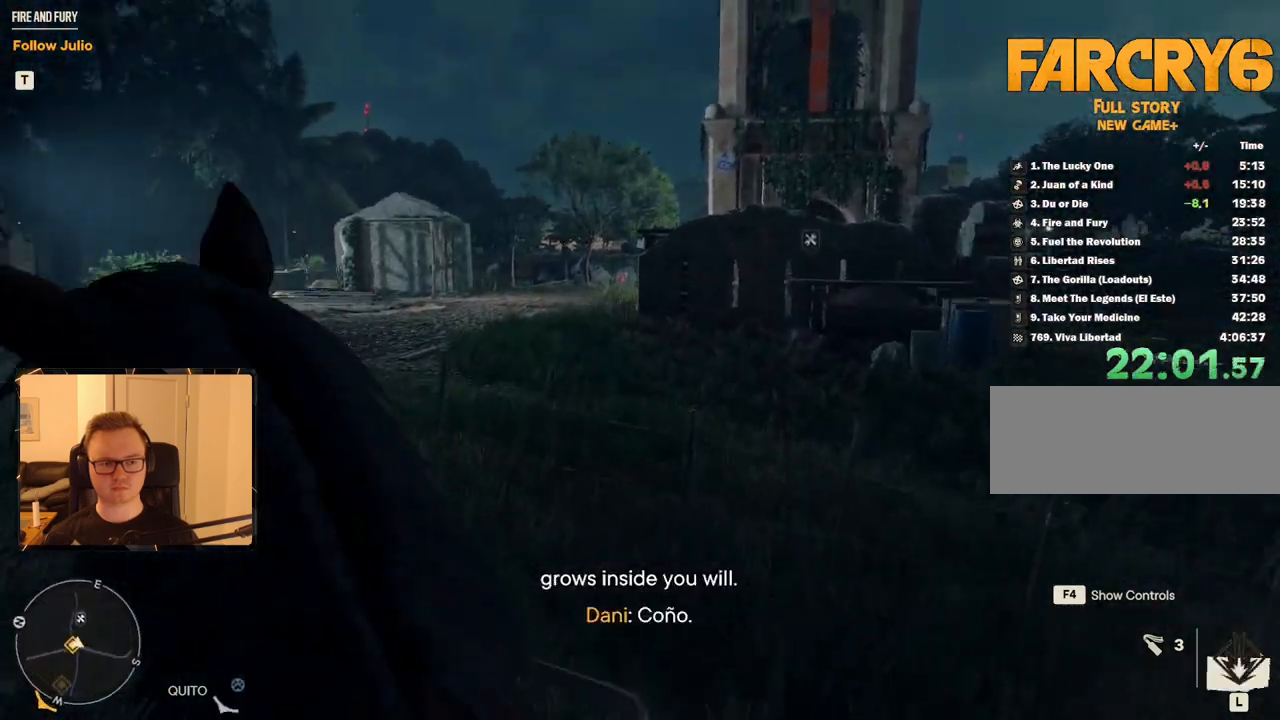
{"keys": ["w"], "mouse": [], "events": [[150, "a", "down"], [350, "a", "up"]]}
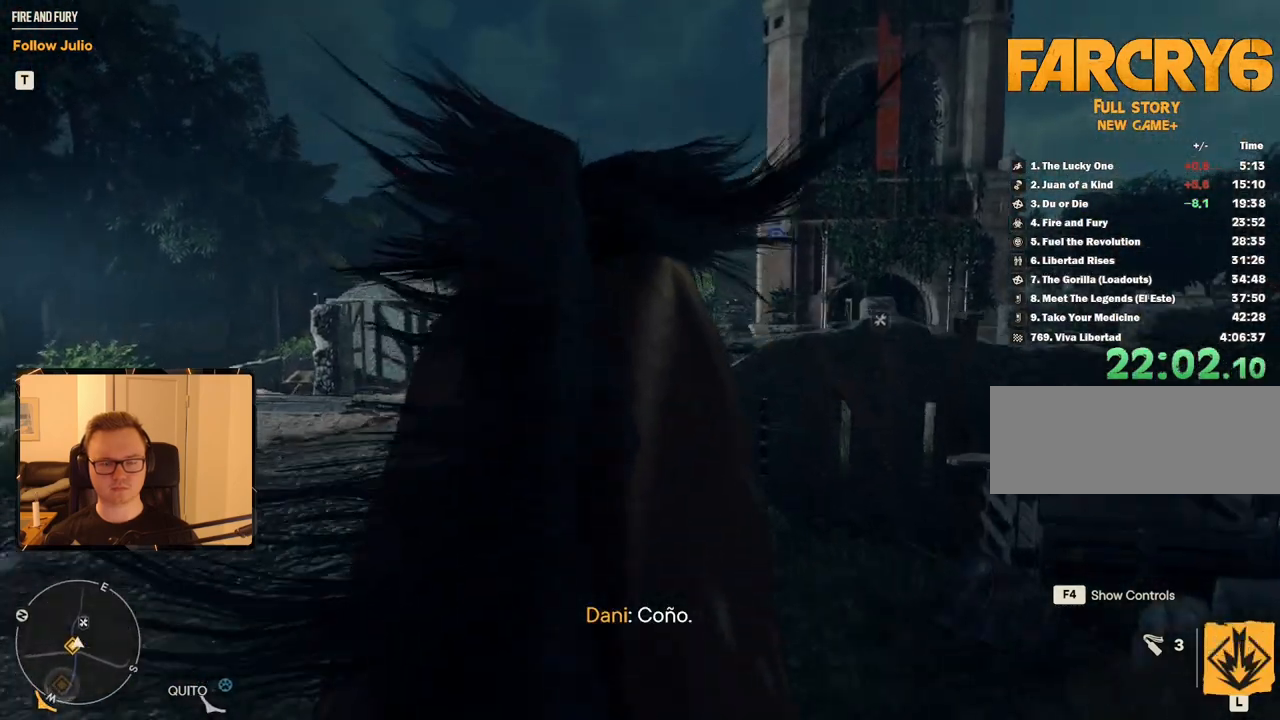
{"keys": ["w"], "mouse": [], "events": []}
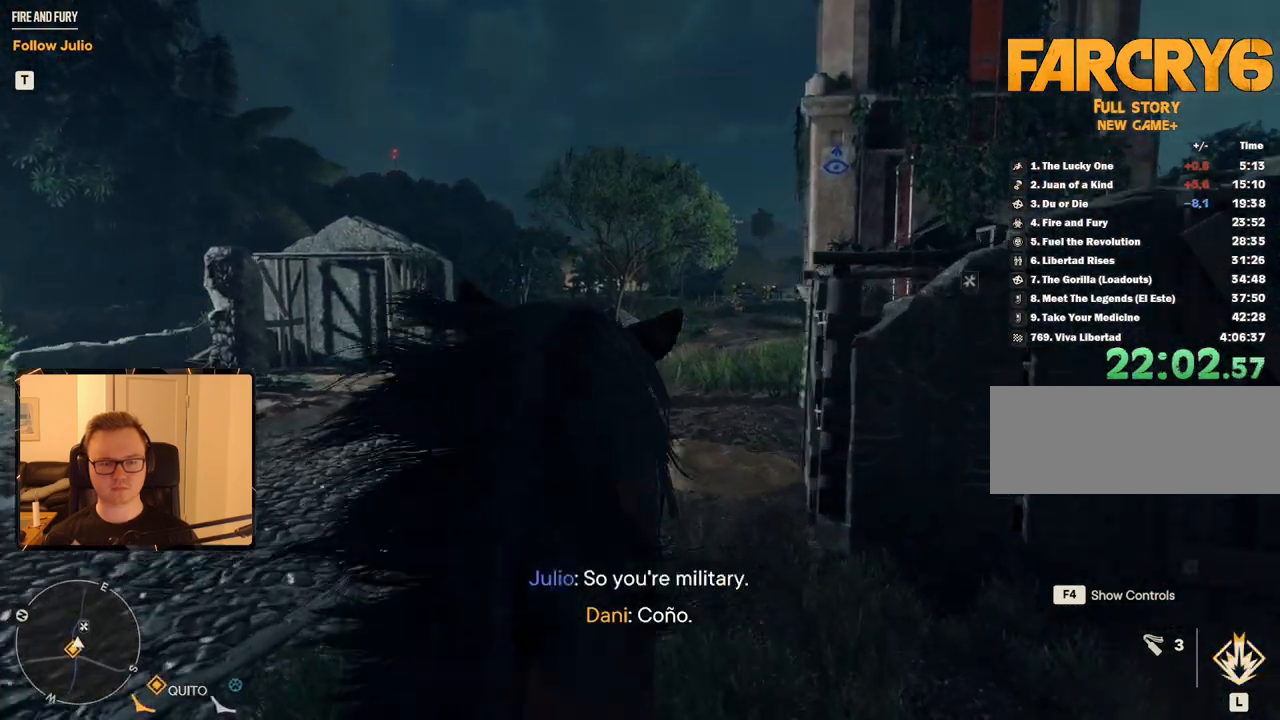
{"keys": ["w"], "mouse": [], "events": []}
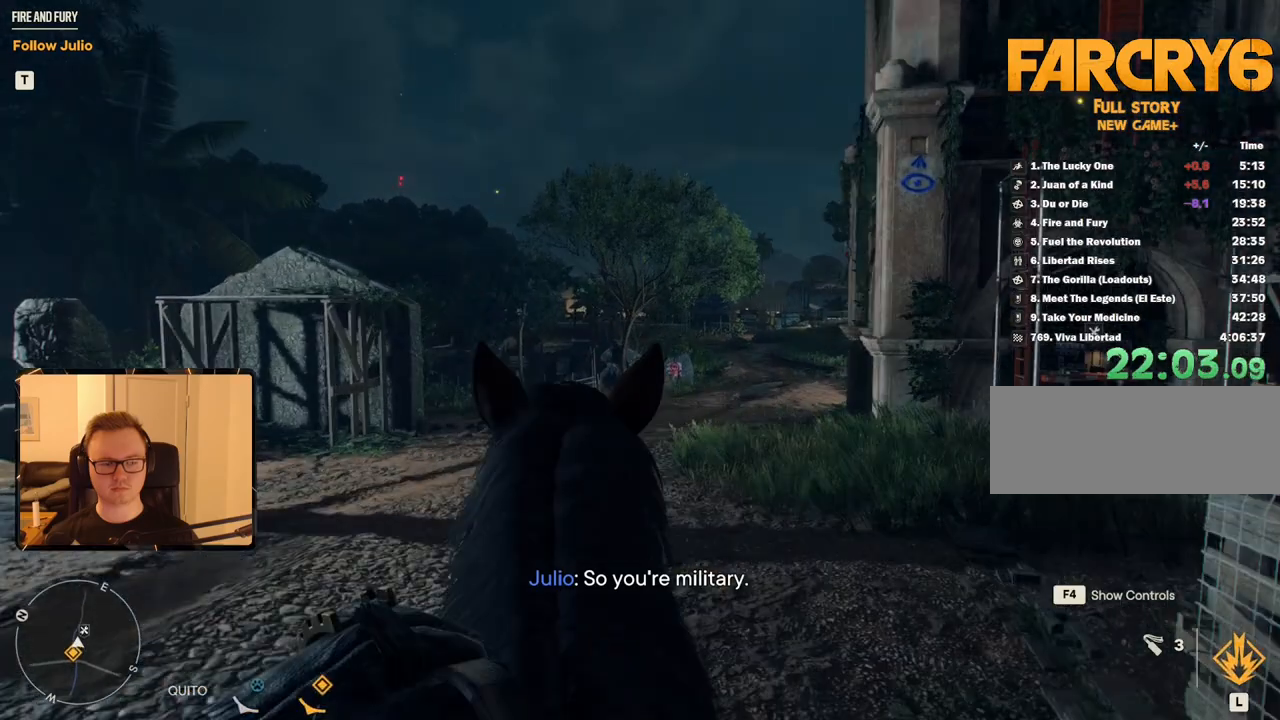
{"keys": ["w"], "mouse": [], "events": [[100, "d", "down"], [333, "d", "up"]]}
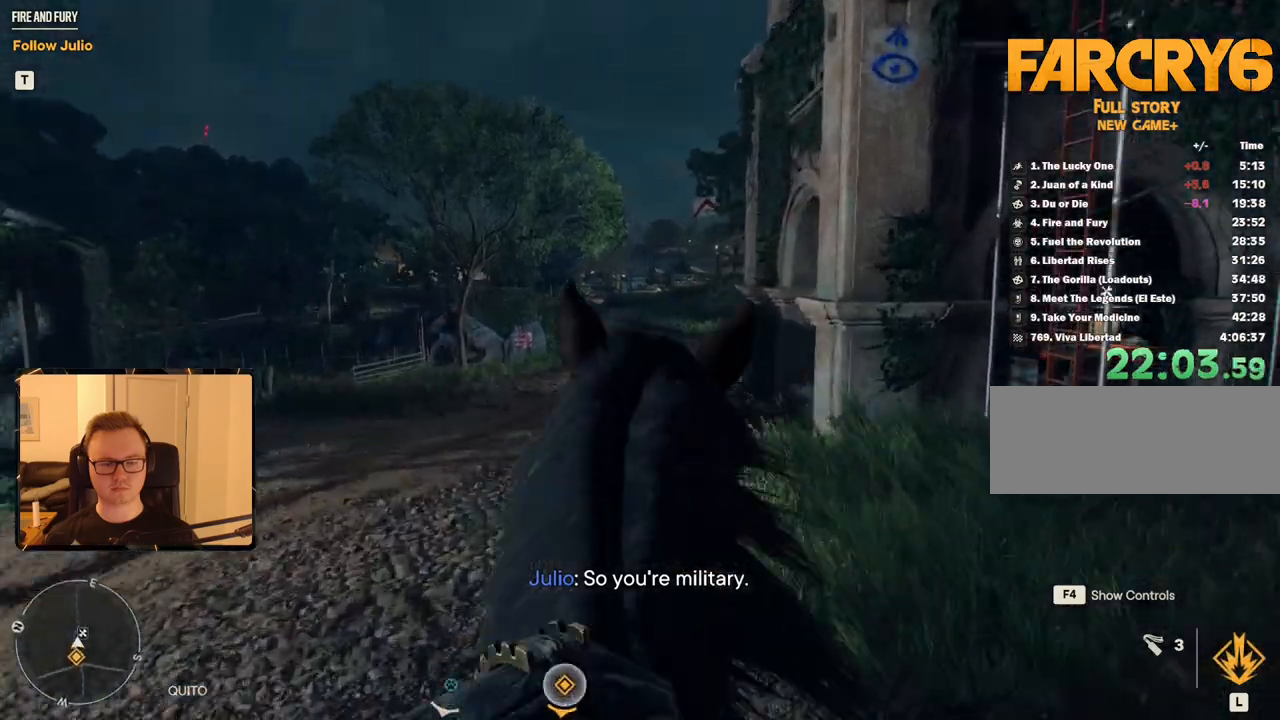
{"keys": ["w"], "mouse": [], "events": [[317, "d", "down"], [500, "d", "up"]]}
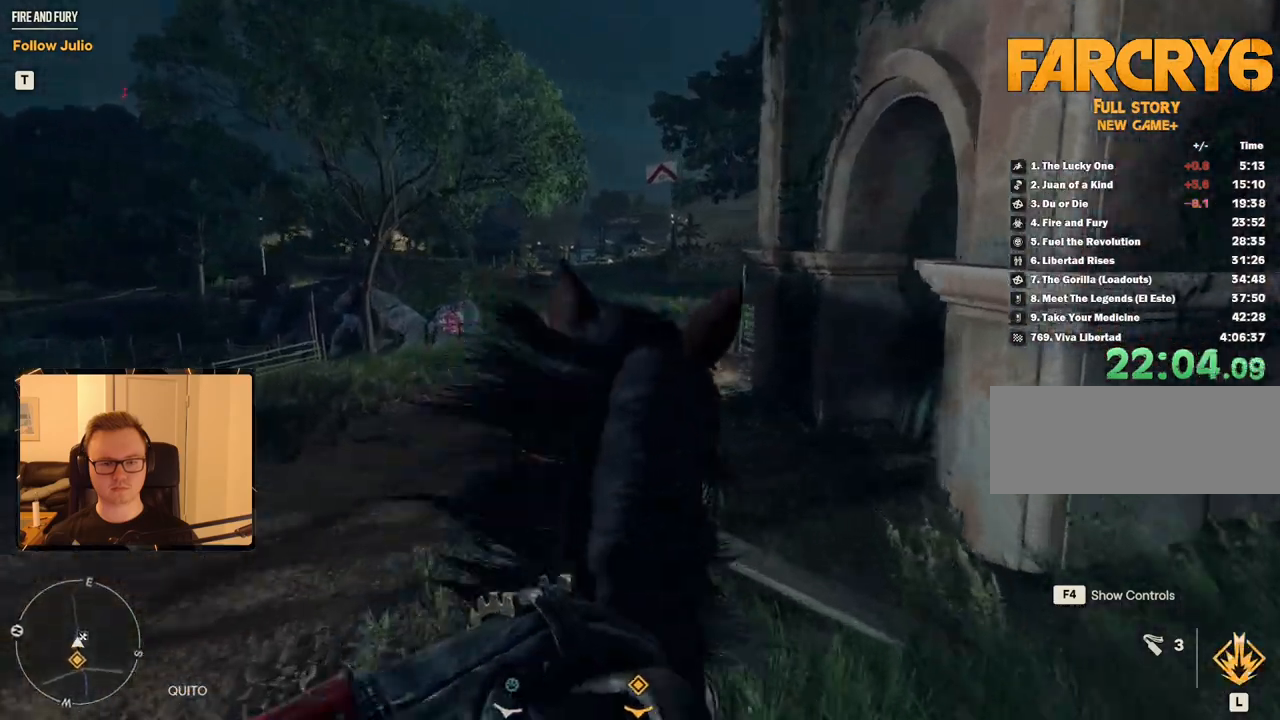
{"keys": ["shift", "w"], "mouse": [], "events": [[133, "shift", "down"], [233, "shift", "up"], [317, "shift", "down"], [417, "shift", "up"], [500, "shift", "down"]]}
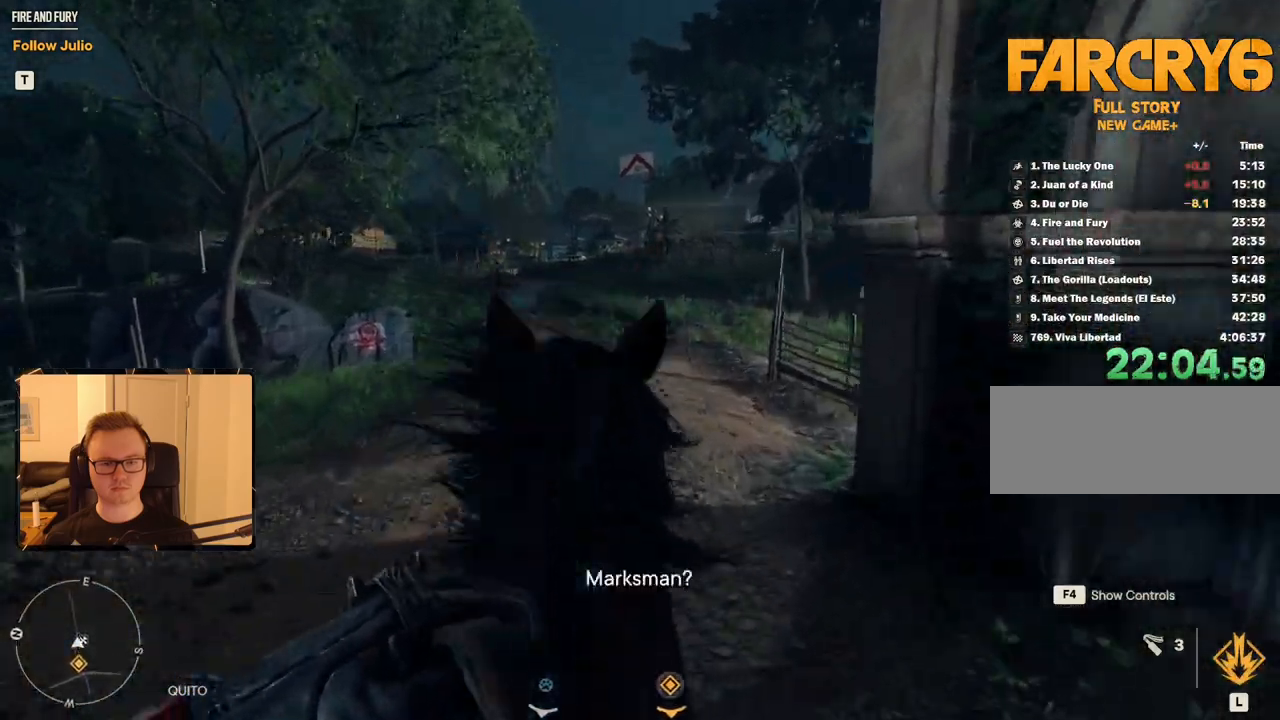
{"keys": ["shift", "w"], "mouse": [], "events": [[50, "d", "down"], [100, "shift", "up"], [183, "d", "up"], [233, "shift", "down"], [333, "shift", "up"], [417, "shift", "down"]]}
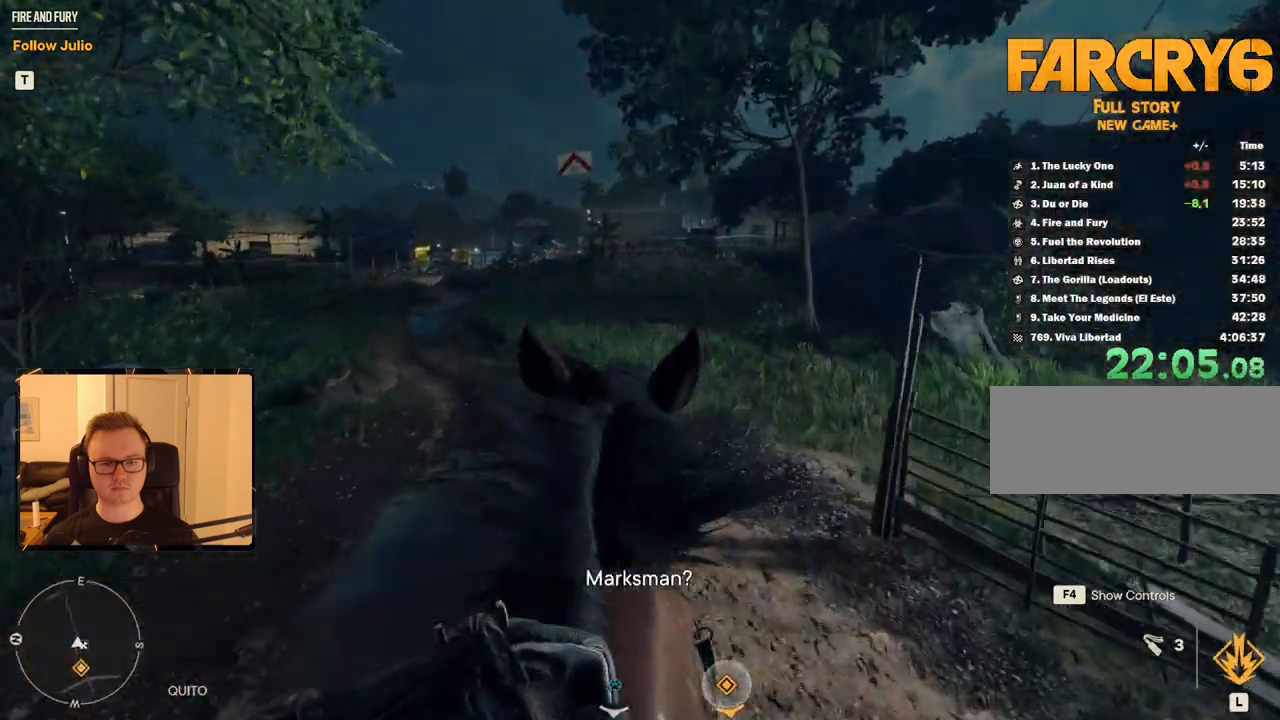
{"keys": ["shift", "w"], "mouse": [], "events": [[17, "d", "down"], [17, "shift", "up"], [150, "d", "up"], [250, "shift", "down"], [350, "shift", "up"], [433, "shift", "down"]]}
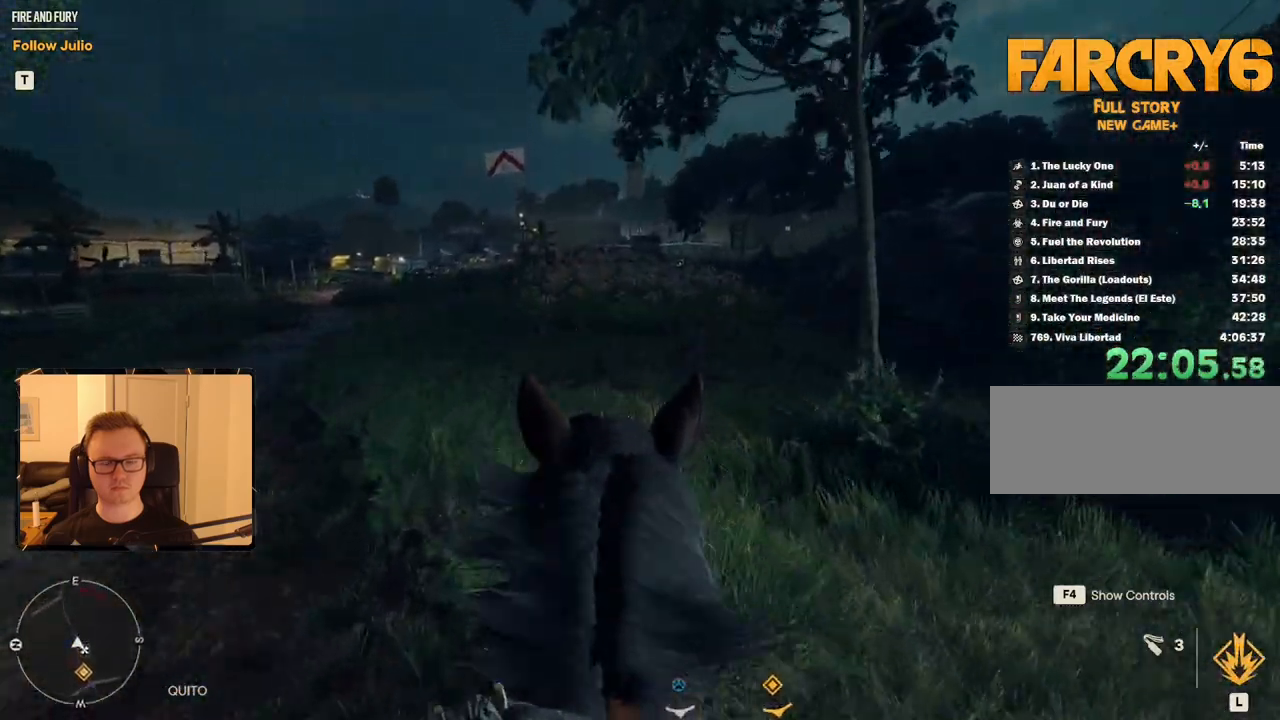
{"keys": ["d", "w"], "mouse": [], "events": [[33, "shift", "up"], [117, "shift", "down"], [167, "shift", "up"], [500, "d", "down"]]}